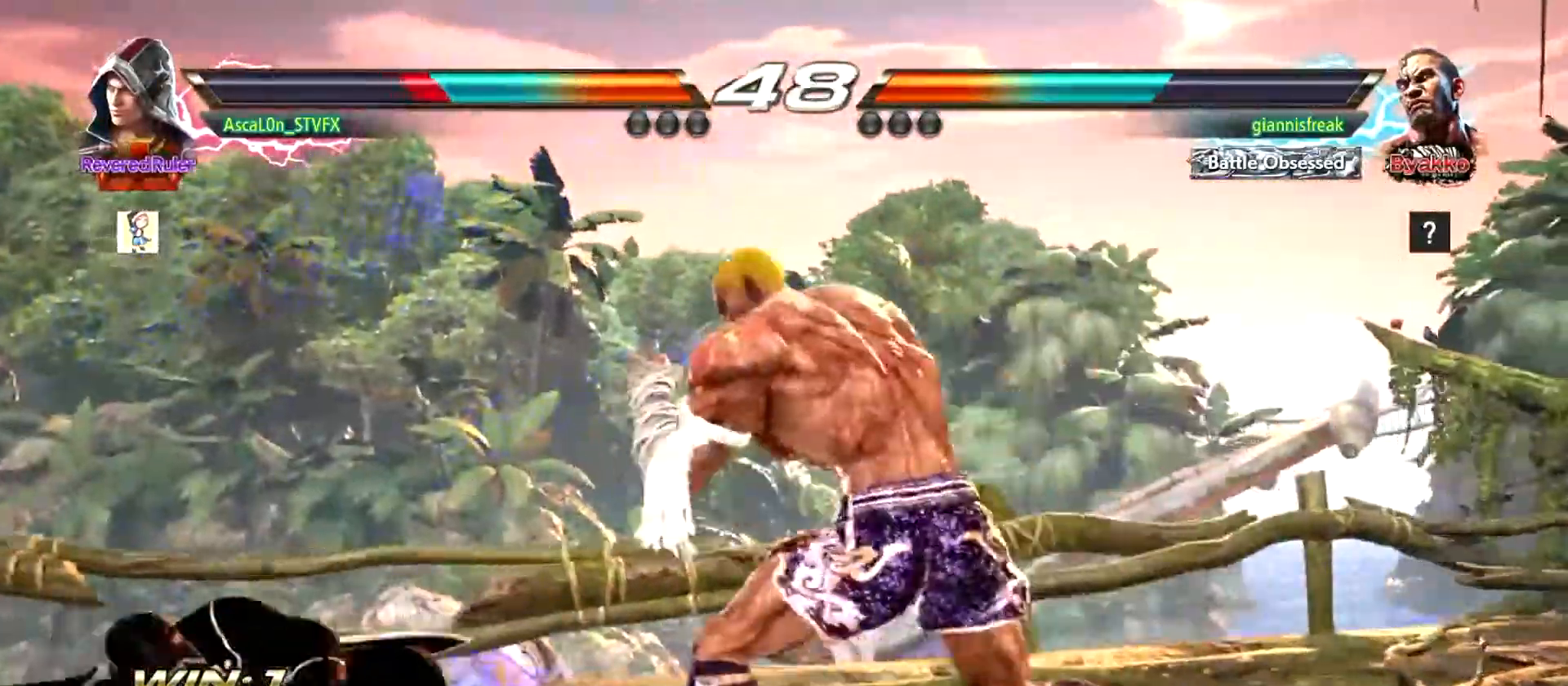
Gameplay with a controller (arcade stick); each line is a JSON object with the inputs held at the frame after it. "events" lists button and stick changes between this image and that frame as [ms after this image, input, new state], when the widget could be followed in between. Not read: L3 R3.
{"buttons": [], "left_stick": "left", "events": []}
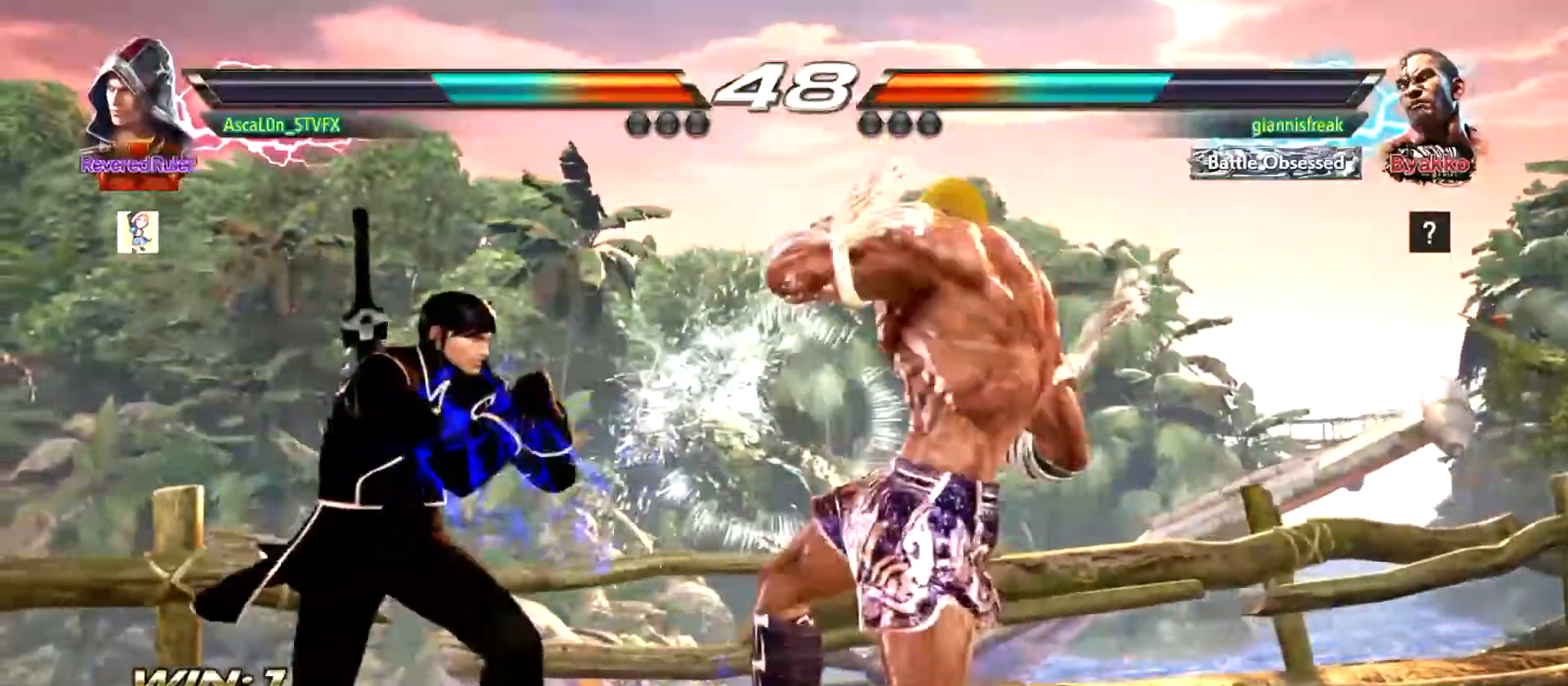
{"buttons": [], "left_stick": "left", "events": []}
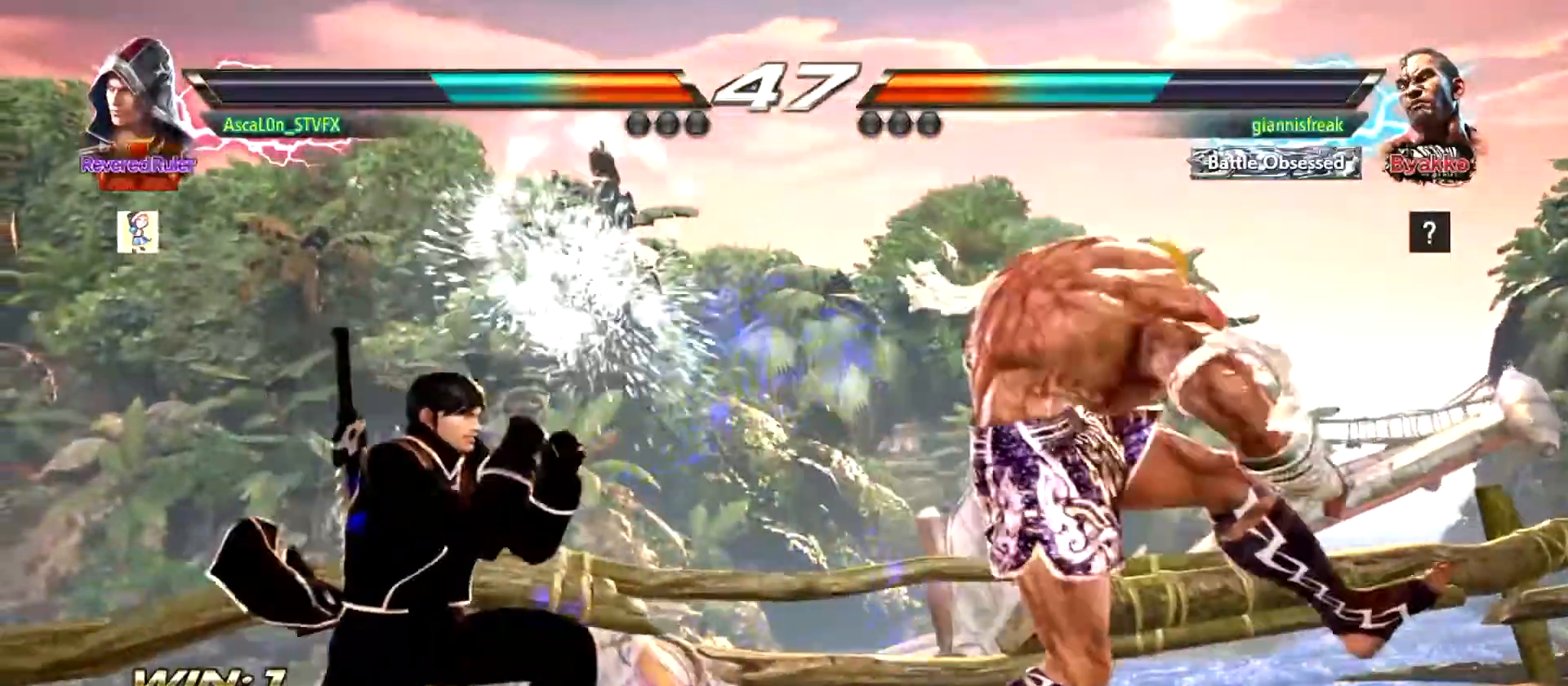
{"buttons": [], "left_stick": "left", "events": []}
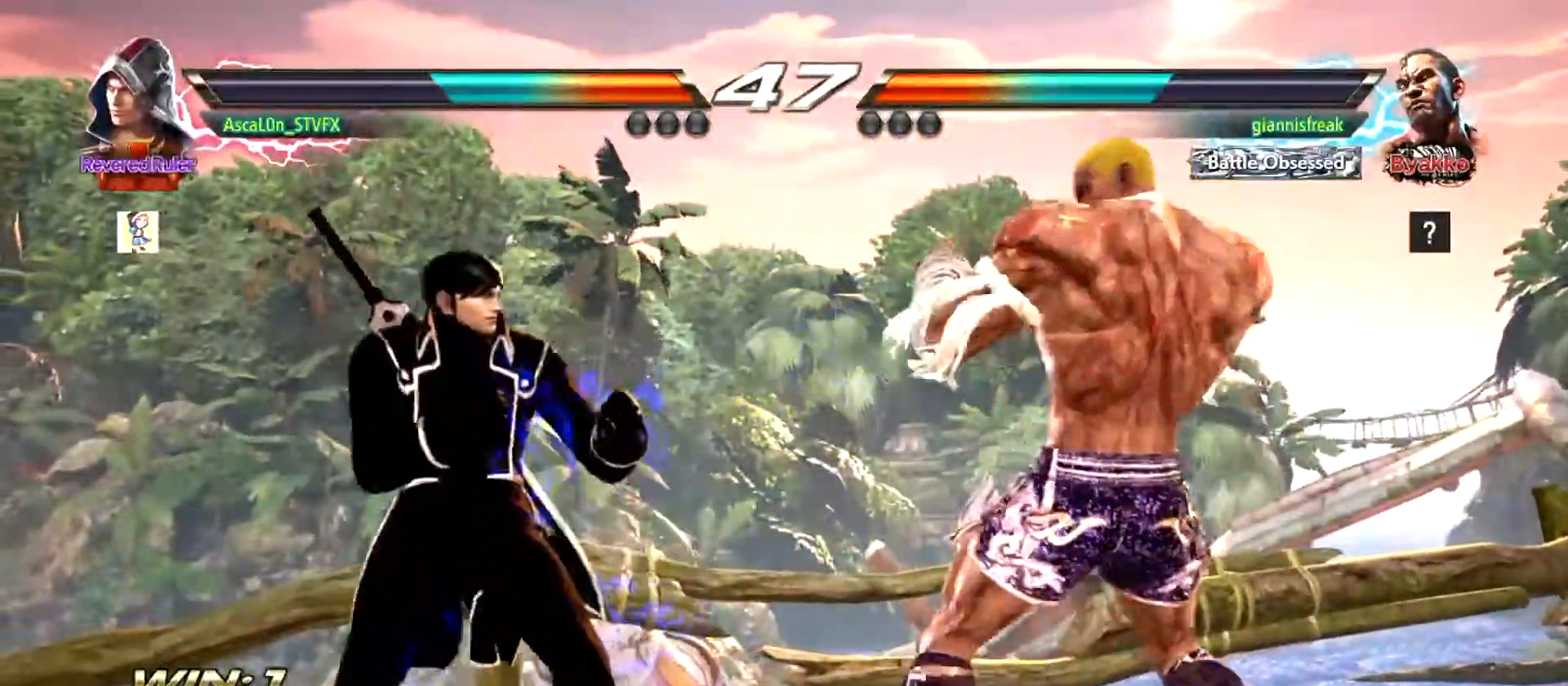
{"buttons": [], "left_stick": "left", "events": []}
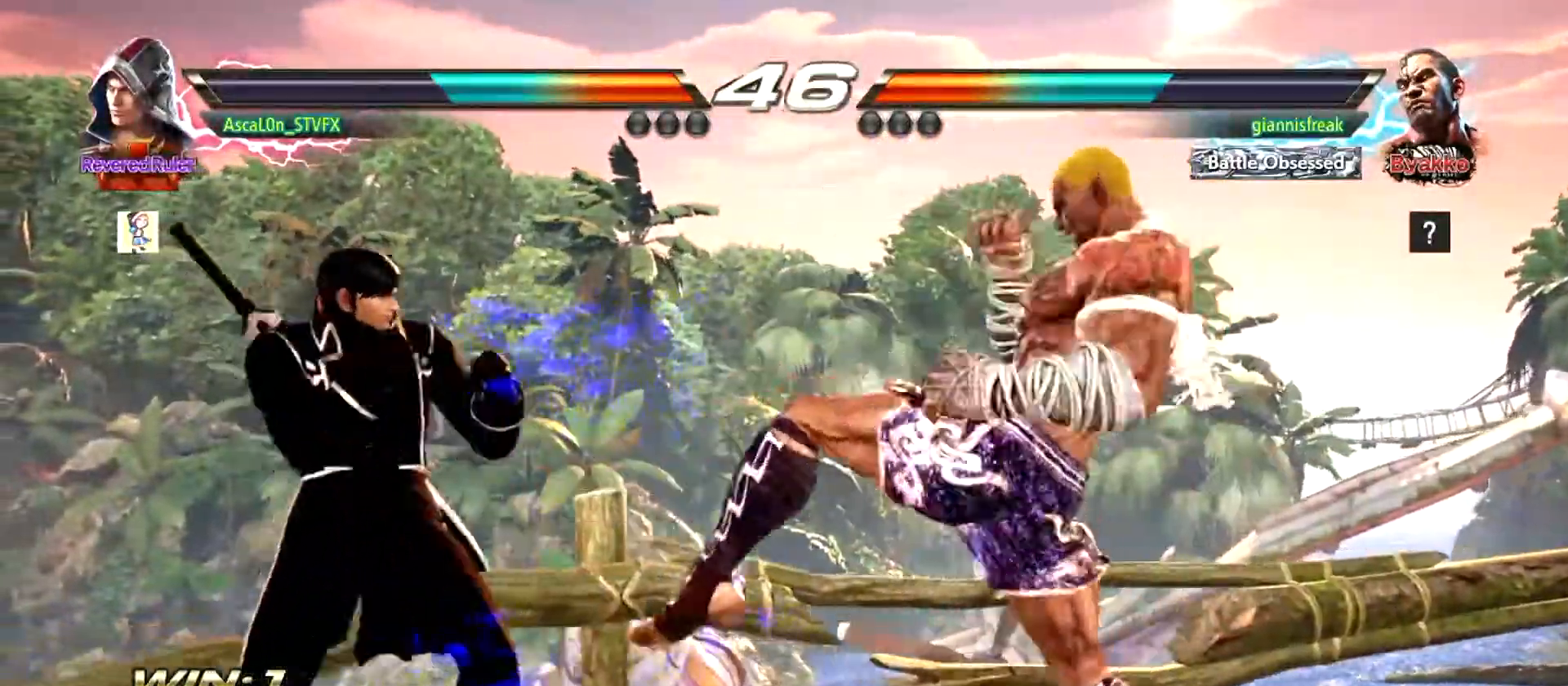
{"buttons": [], "left_stick": "left", "events": []}
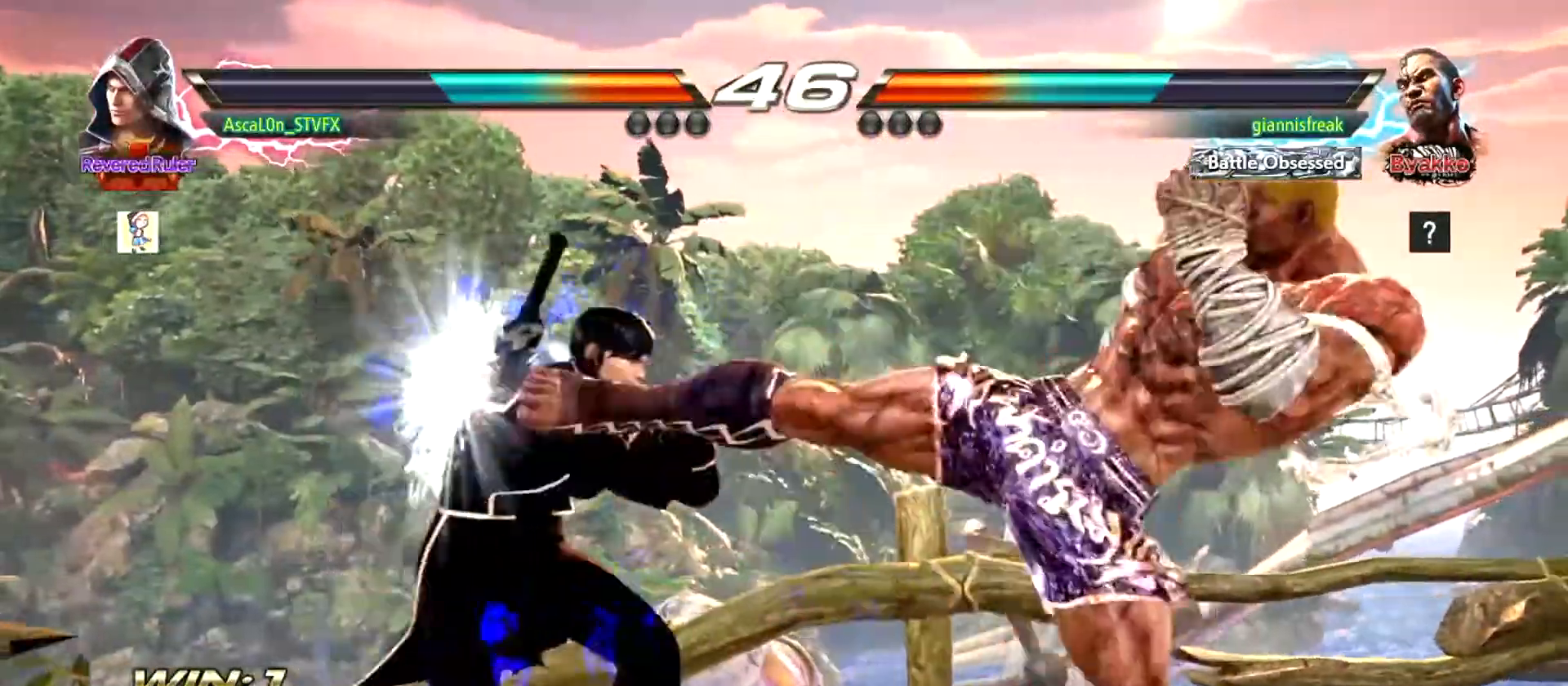
{"buttons": [], "left_stick": "right", "events": [[334, "left_stick", "center"], [484, "left_stick", "right"]]}
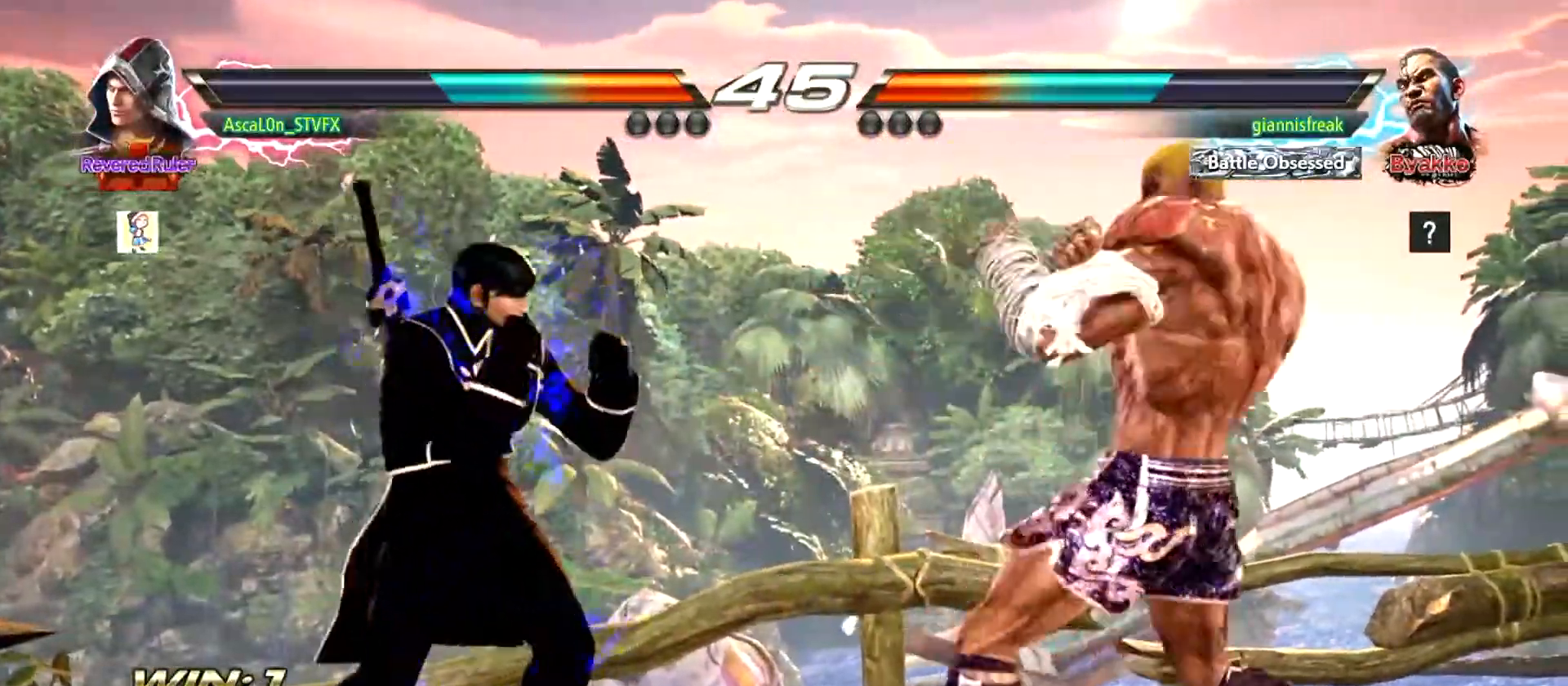
{"buttons": [], "left_stick": "center", "events": [[67, "CROSS", "down"], [67, "left_stick", "center"], [100, "CROSS", "up"], [167, "TRIANGLE", "down"], [217, "TRIANGLE", "up"], [250, "TRIANGLE", "down"], [283, "TRIANGLE", "up"]]}
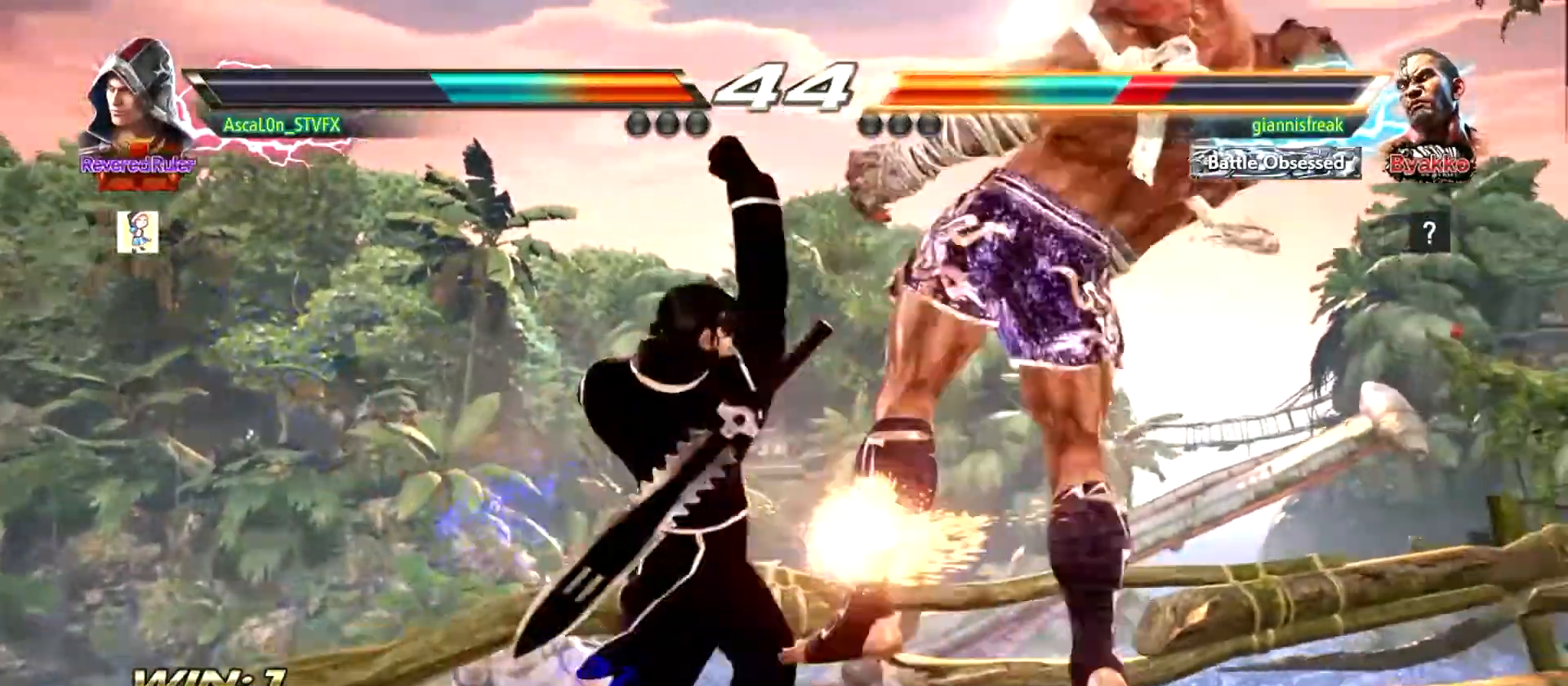
{"buttons": [], "left_stick": "center", "events": [[267, "left_stick", "left"], [334, "TRIANGLE", "down"], [351, "TRIANGLE", "up"], [417, "TRIANGLE", "down"], [451, "left_stick", "center"], [484, "TRIANGLE", "up"]]}
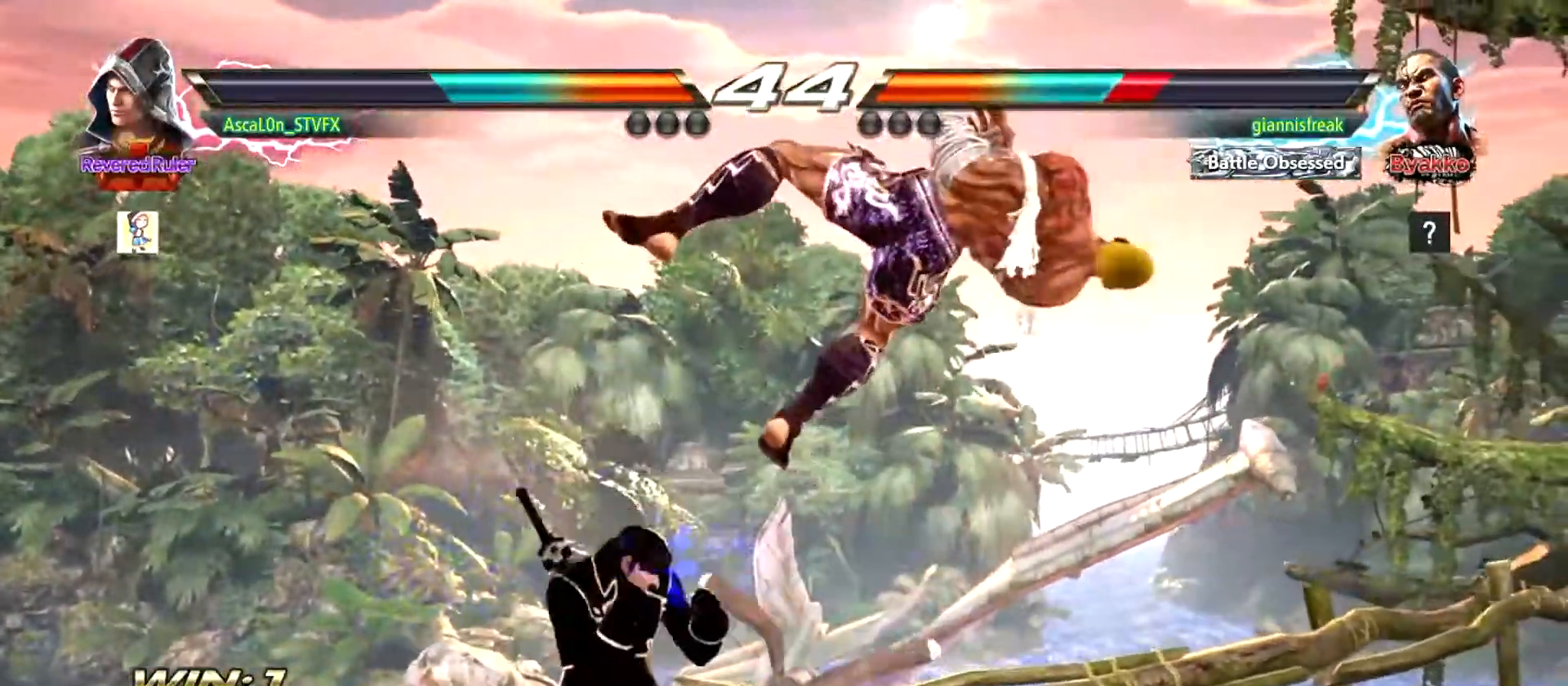
{"buttons": [], "left_stick": "center", "events": []}
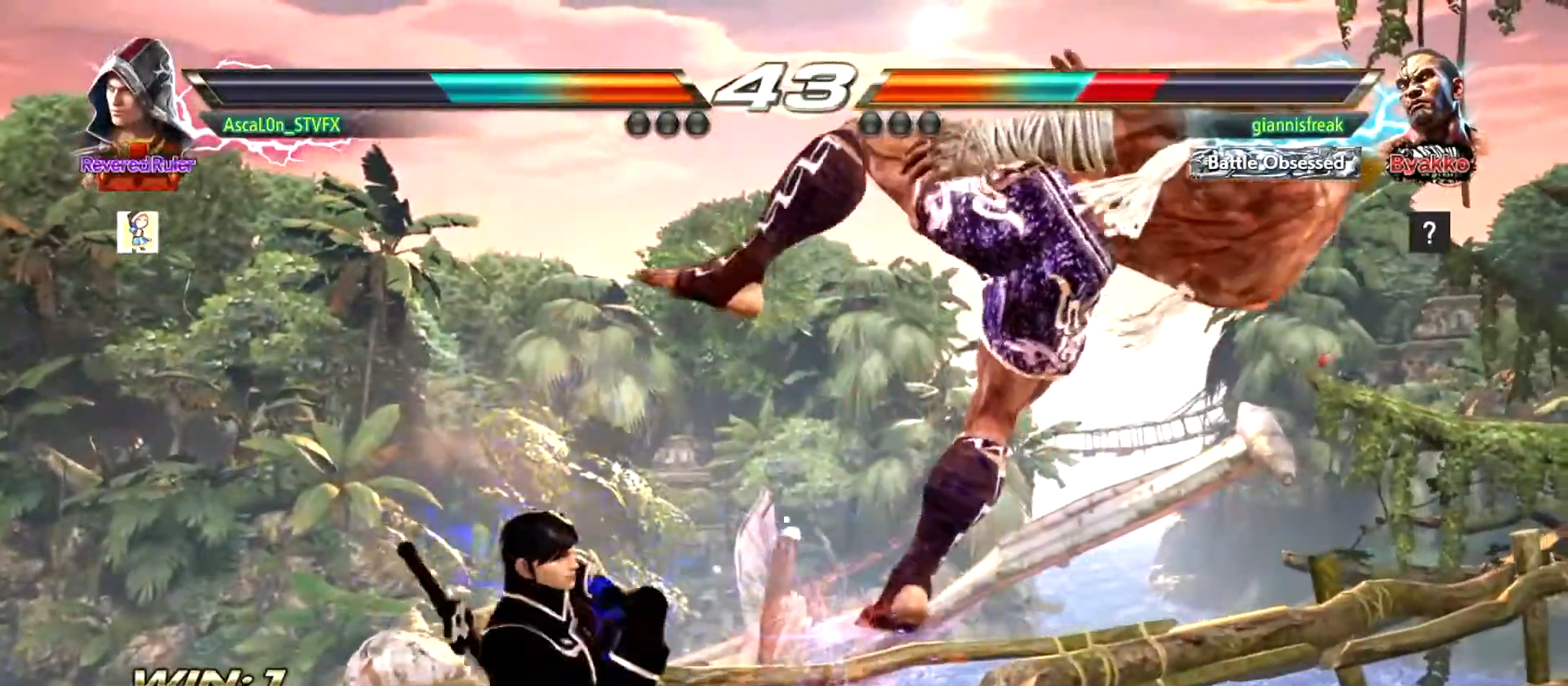
{"buttons": ["SQUARE"], "left_stick": "left", "events": [[50, "SQUARE", "down"], [50, "left_stick", "down-right"], [151, "SQUARE", "up"], [151, "TRIANGLE", "down"], [201, "TRIANGLE", "up"], [301, "SQUARE", "down"], [301, "left_stick", "left"], [351, "SQUARE", "up"], [417, "SQUARE", "down"]]}
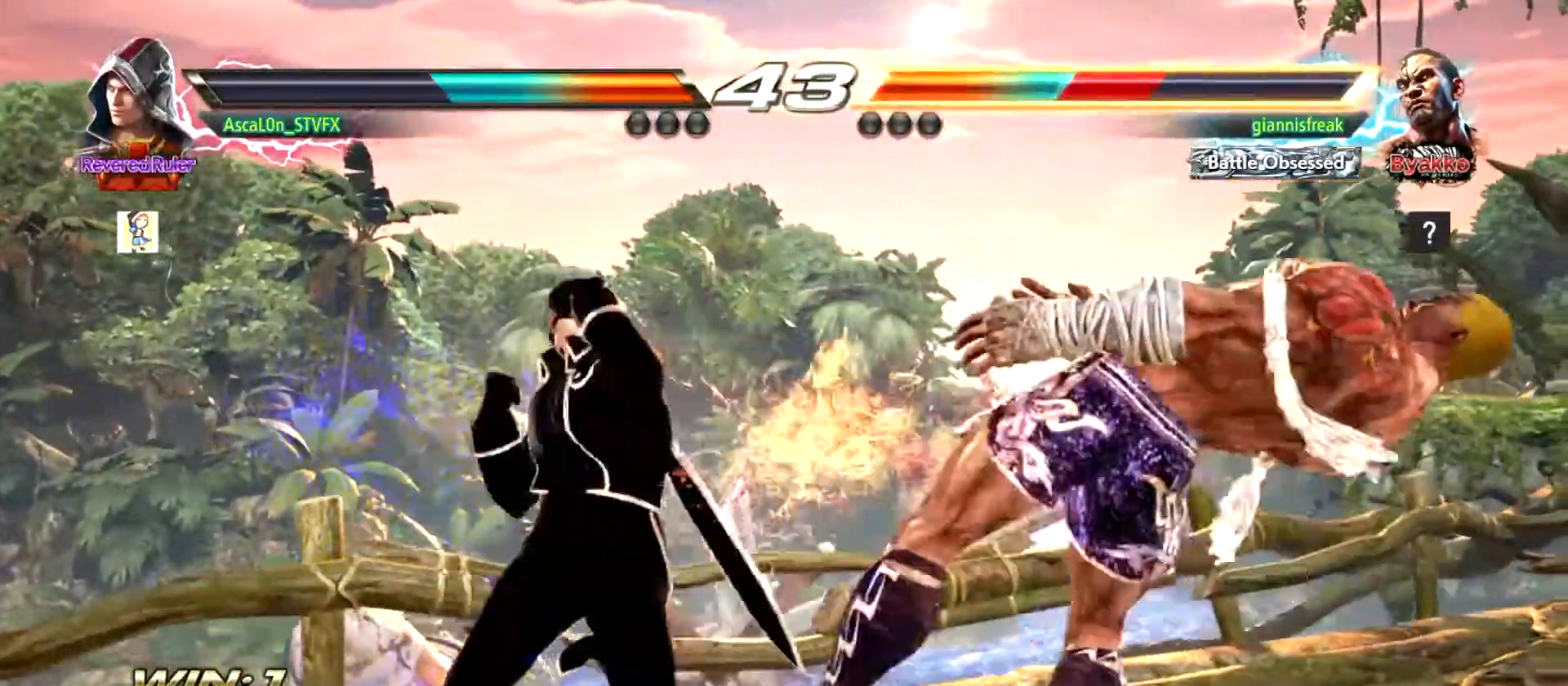
{"buttons": [], "left_stick": "center", "events": [[17, "SQUARE", "up"], [400, "left_stick", "center"]]}
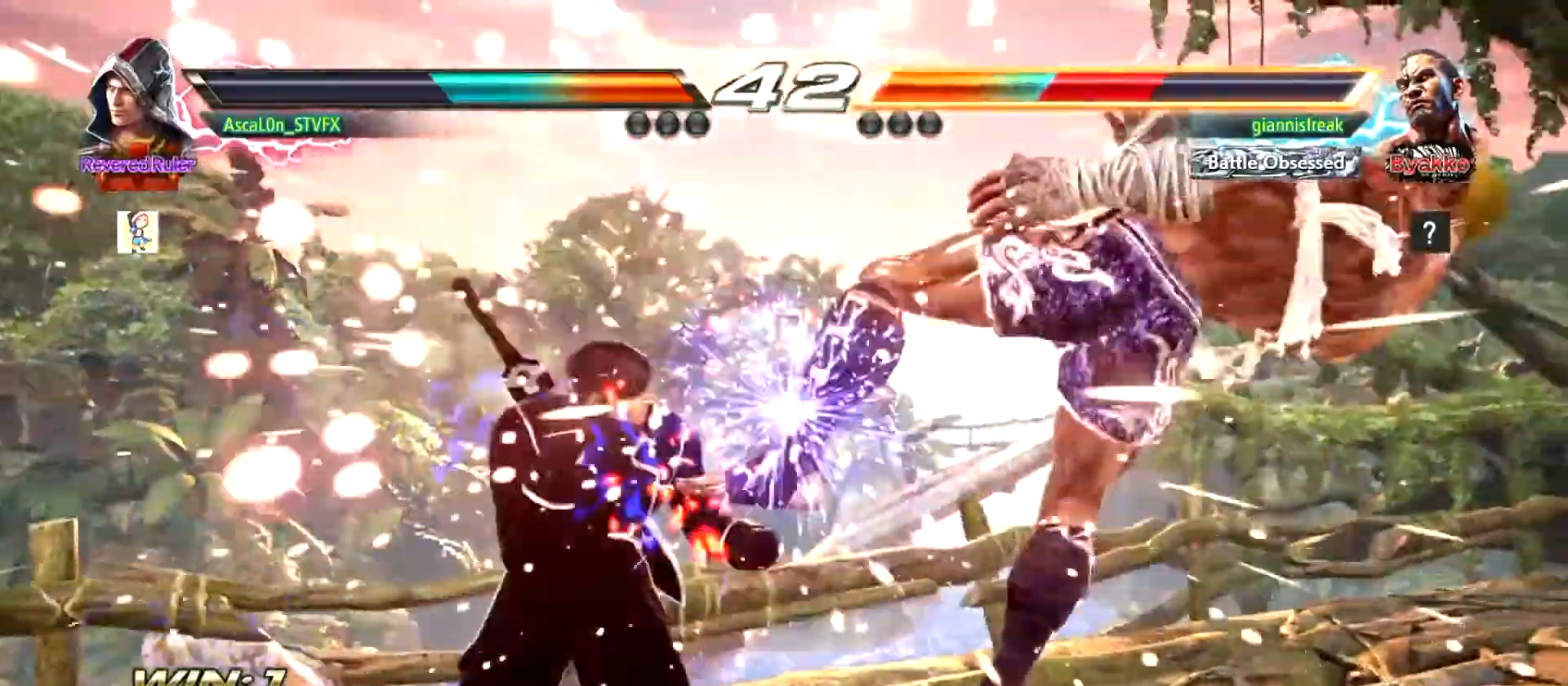
{"buttons": [], "left_stick": "center", "events": [[17, "left_stick", "down"], [151, "SQUARE", "down"], [184, "SQUARE", "up"], [234, "SQUARE", "down"], [301, "SQUARE", "up"], [334, "left_stick", "center"]]}
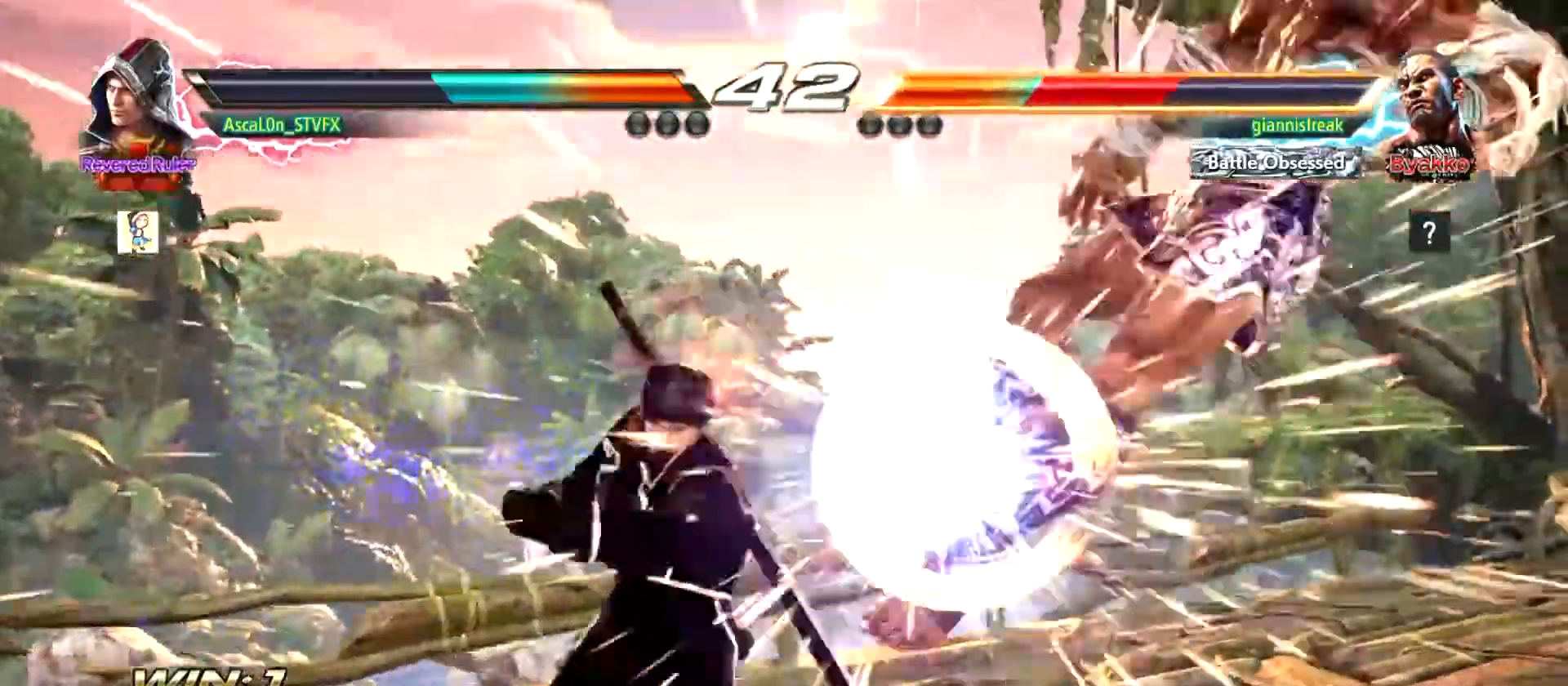
{"buttons": [], "left_stick": "right", "events": [[317, "left_stick", "right"], [367, "left_stick", "center"], [434, "left_stick", "right"]]}
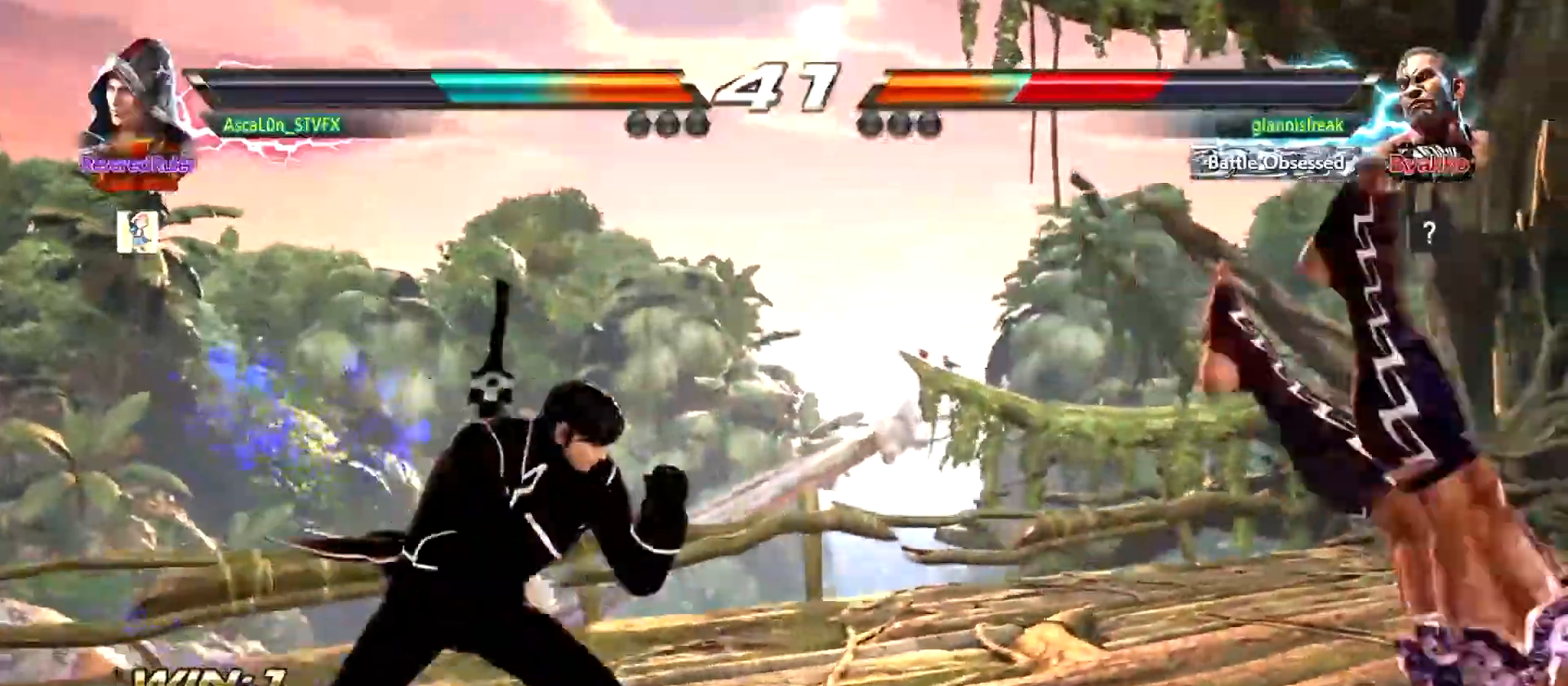
{"buttons": ["R2"], "left_stick": "left", "events": [[84, "left_stick", "center"], [151, "R2", "down"], [151, "left_stick", "left"], [201, "R2", "up"], [201, "SQUARE", "down"], [234, "SQUARE", "up"], [301, "SQUARE", "down"], [334, "SQUARE", "up"], [484, "R2", "down"]]}
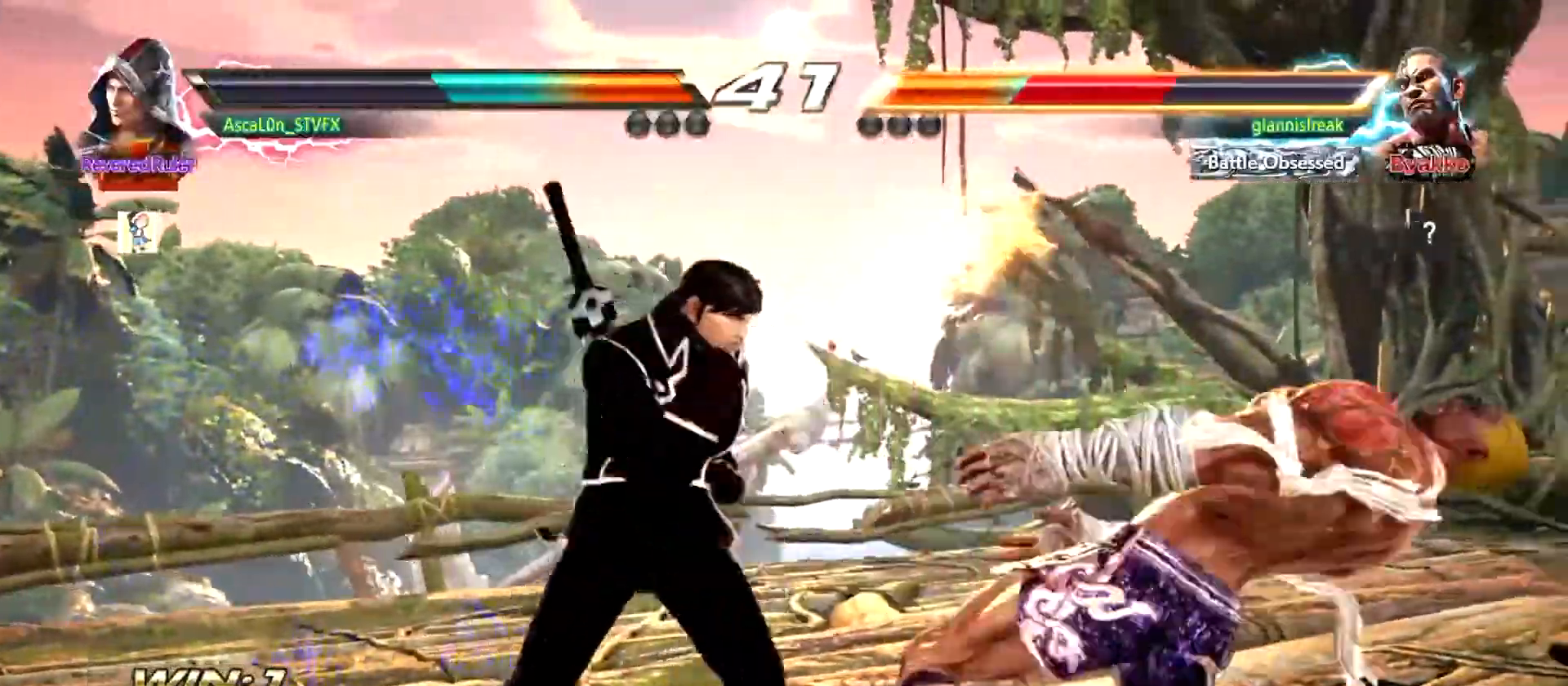
{"buttons": [], "left_stick": "center", "events": [[84, "R2", "up"], [234, "R2", "down"], [300, "left_stick", "center"], [334, "TRIANGLE", "down"], [417, "R2", "up"], [451, "TRIANGLE", "up"]]}
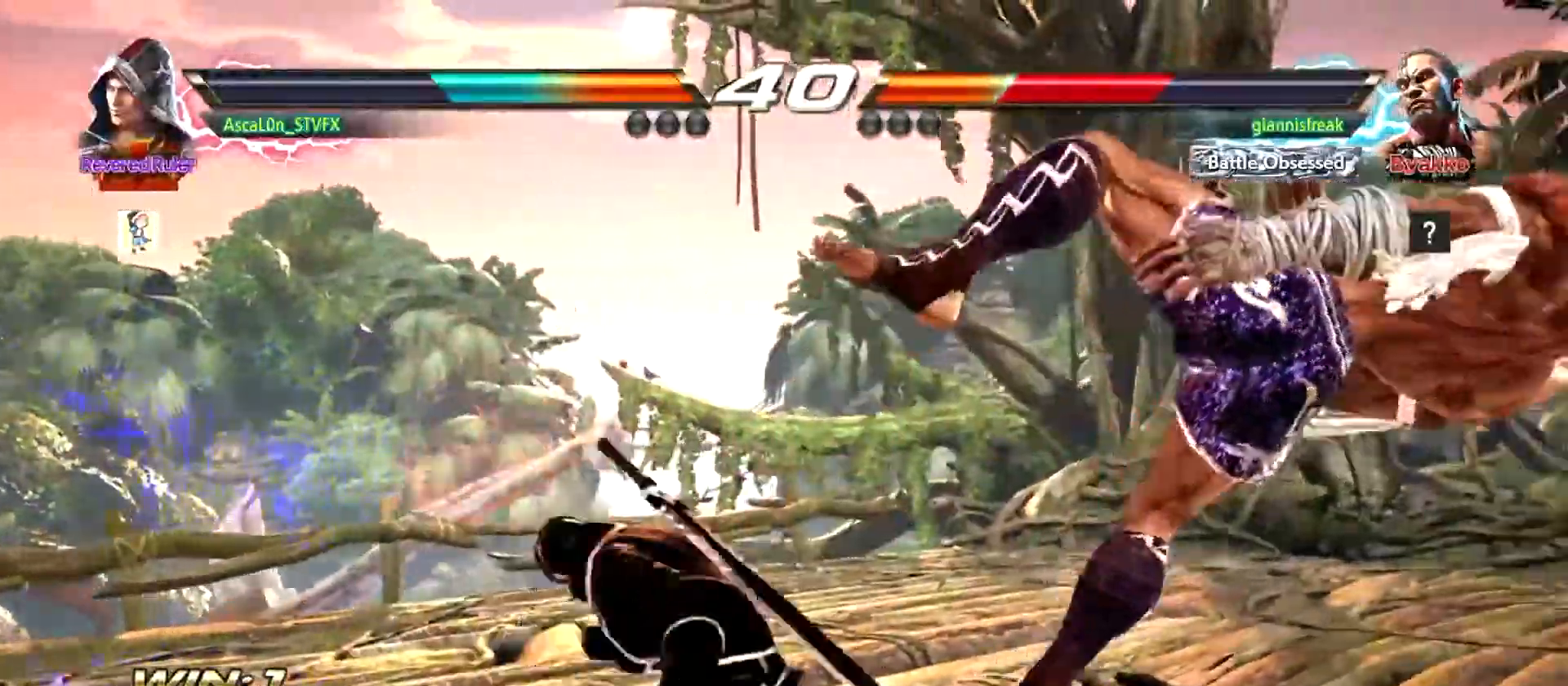
{"buttons": [], "left_stick": "right", "events": [[367, "left_stick", "right"], [433, "left_stick", "center"], [500, "left_stick", "right"]]}
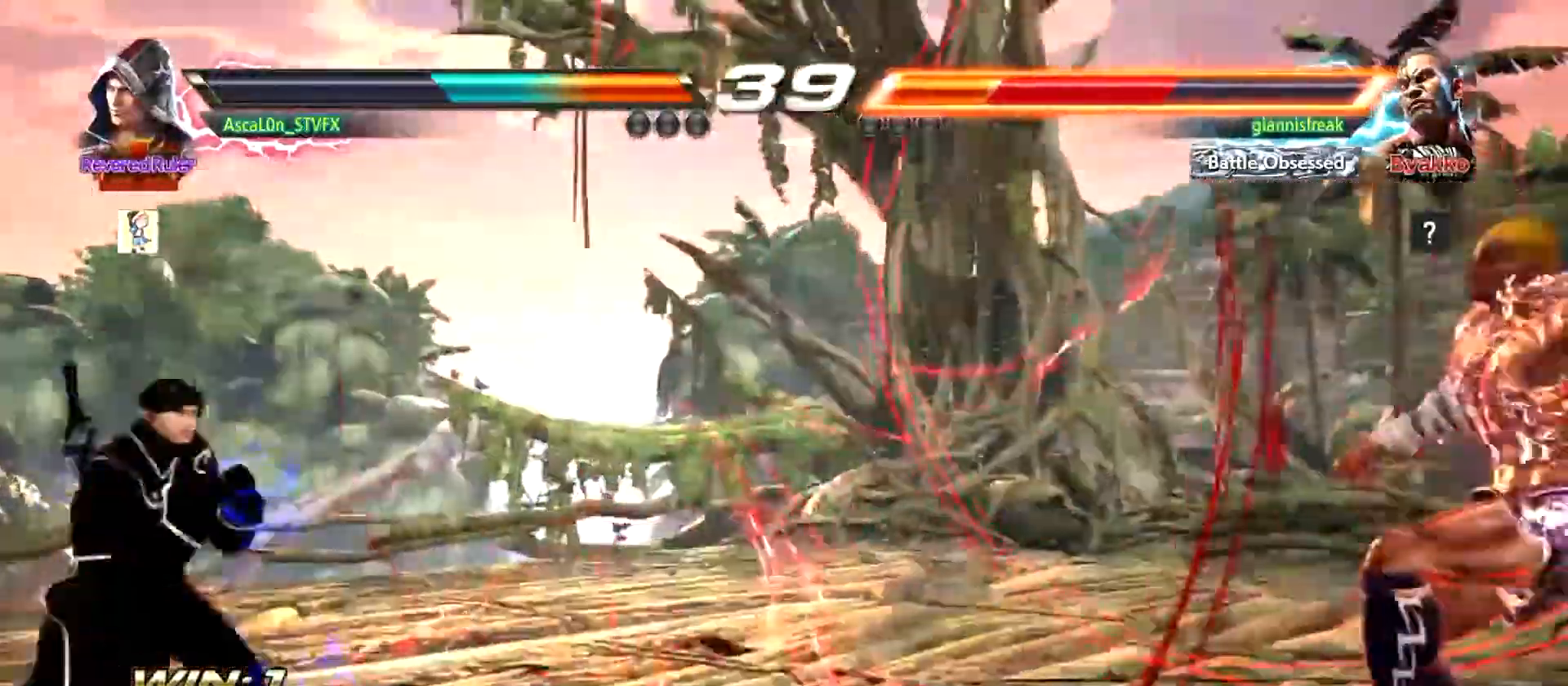
{"buttons": [], "left_stick": "right", "events": [[50, "left_stick", "center"], [117, "left_stick", "right"]]}
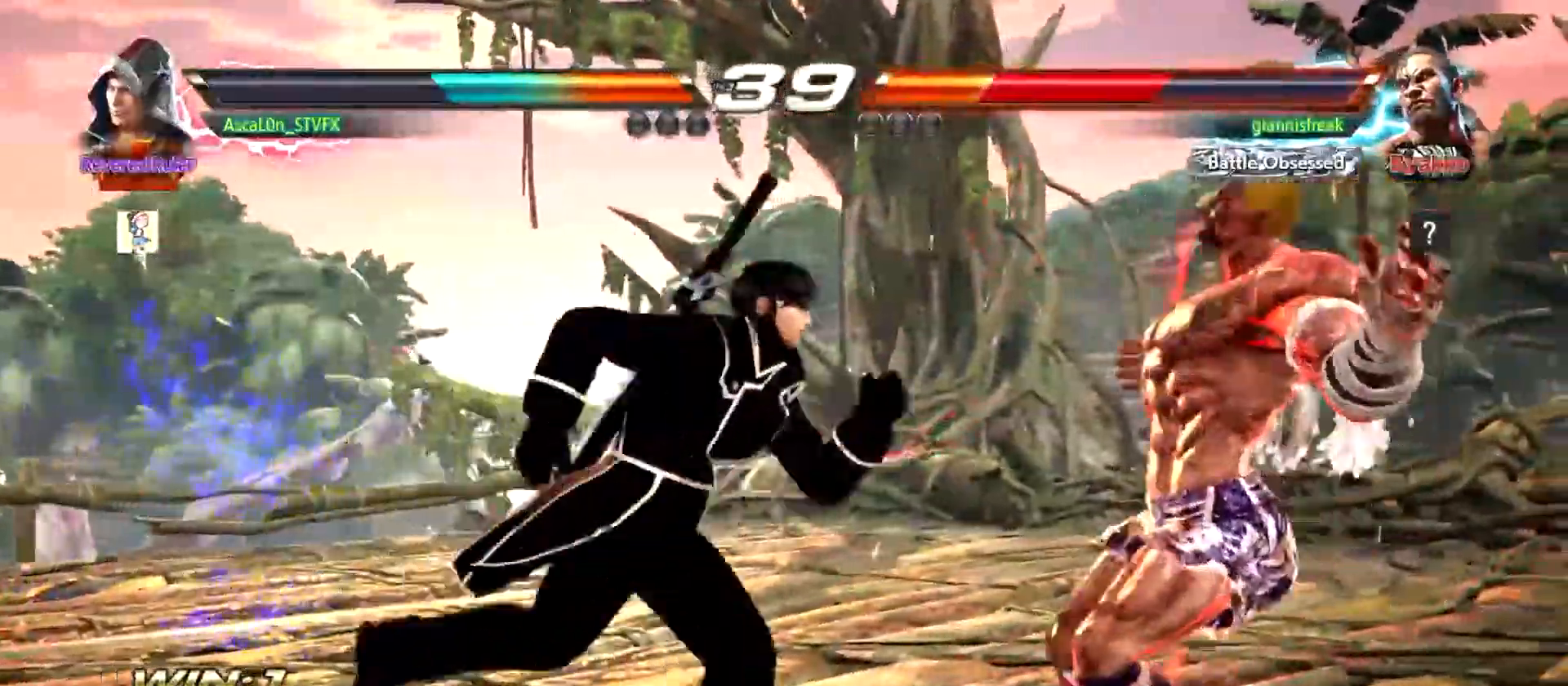
{"buttons": [], "left_stick": "center", "events": [[66, "left_stick", "center"], [133, "left_stick", "right"], [200, "left_stick", "center"], [250, "left_stick", "right"], [400, "left_stick", "center"], [433, "CROSS", "down"], [500, "CROSS", "up"]]}
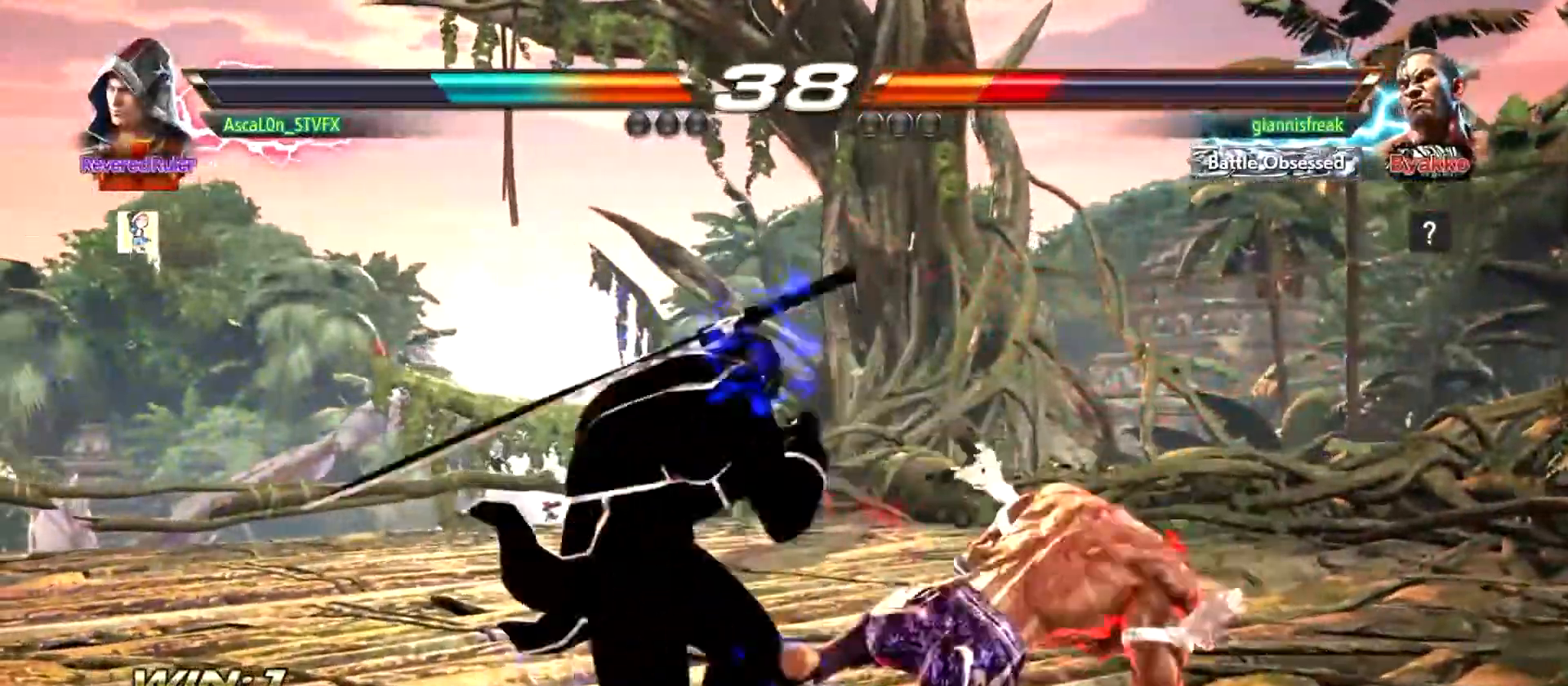
{"buttons": [], "left_stick": "center", "events": [[84, "SQUARE", "down"], [117, "SQUARE", "up"], [200, "SQUARE", "down"], [267, "SQUARE", "up"], [300, "SQUARE", "down"], [367, "SQUARE", "up"]]}
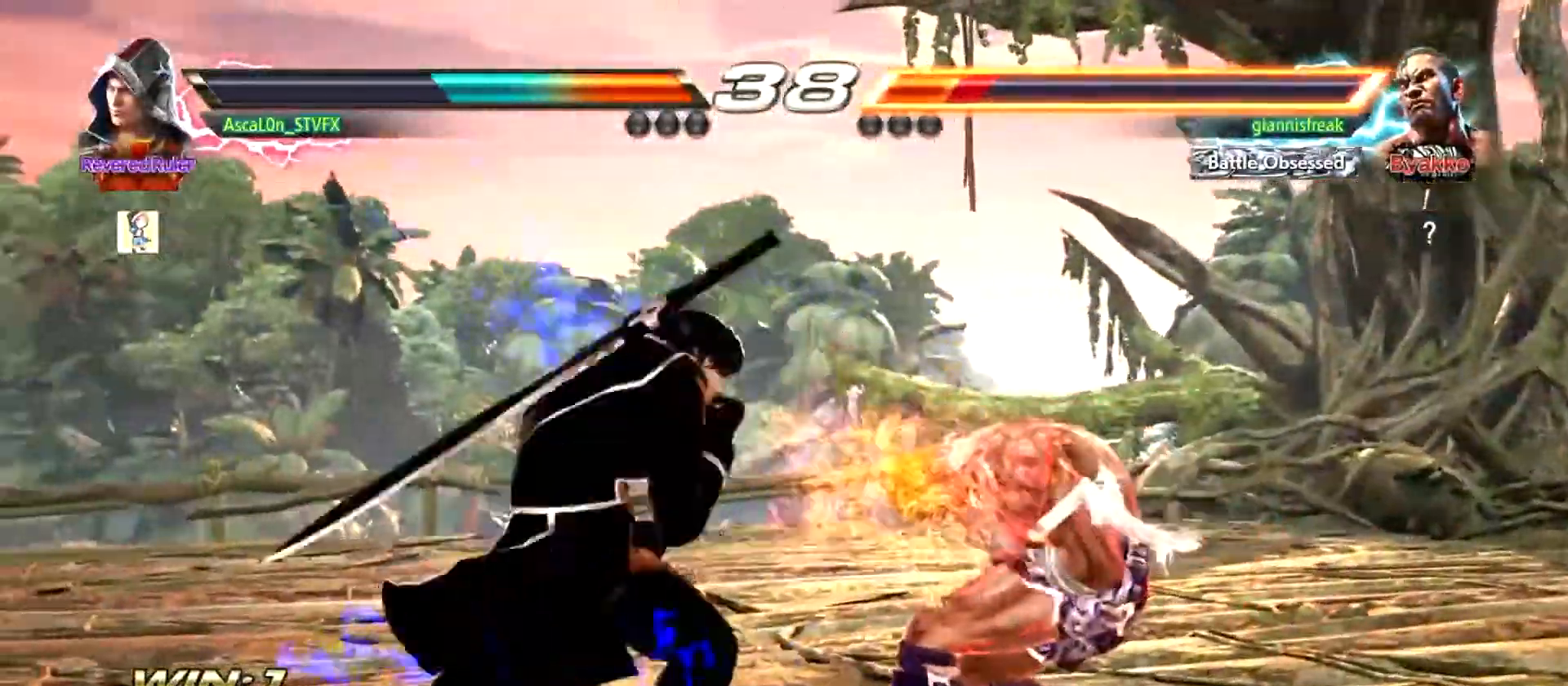
{"buttons": [], "left_stick": "center", "events": []}
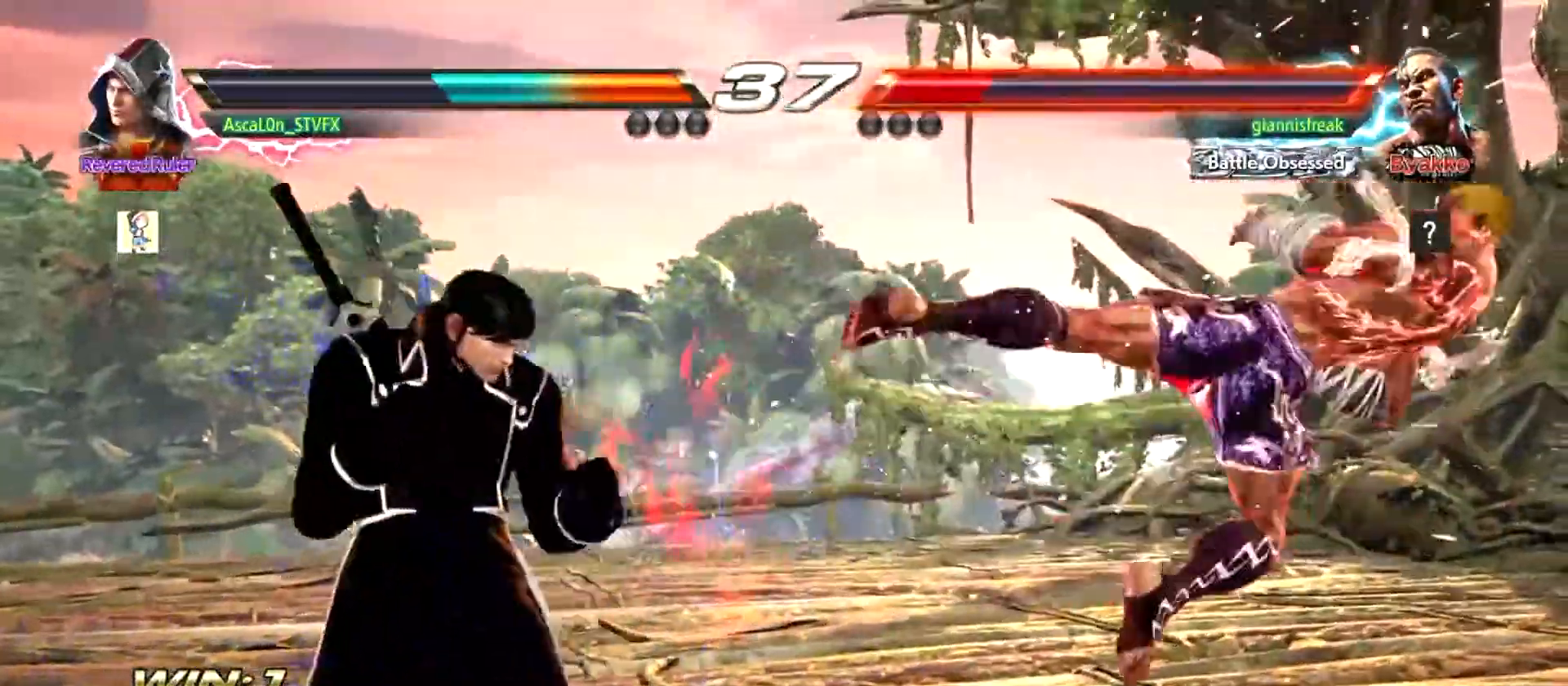
{"buttons": [], "left_stick": "center", "events": [[84, "left_stick", "right"], [150, "left_stick", "center"], [200, "left_stick", "right"], [484, "left_stick", "center"]]}
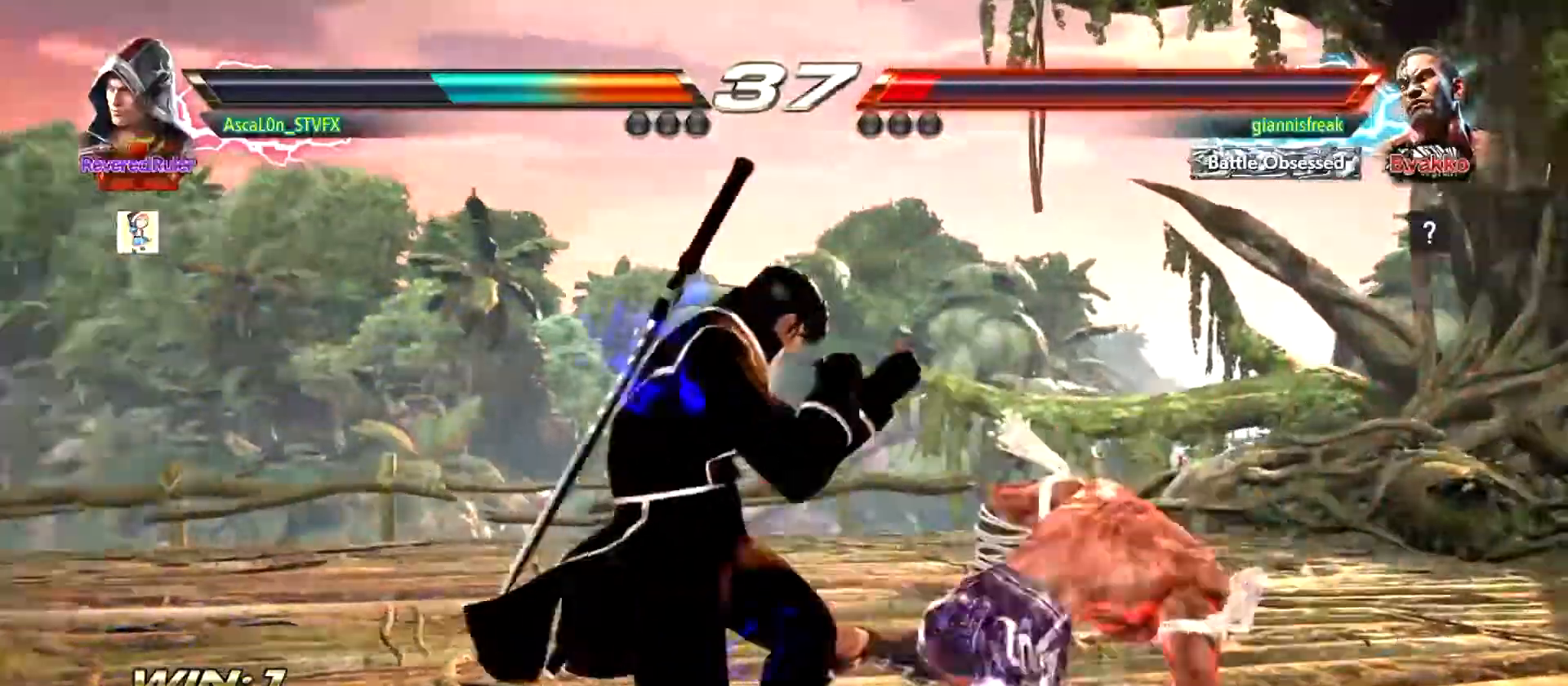
{"buttons": ["SQUARE"], "left_stick": "down-right", "events": [[33, "SQUARE", "down"], [33, "left_stick", "down-right"], [66, "SQUARE", "up"], [200, "SQUARE", "down"], [217, "SQUARE", "up"], [317, "SQUARE", "down"], [367, "SQUARE", "up"], [400, "SQUARE", "down"]]}
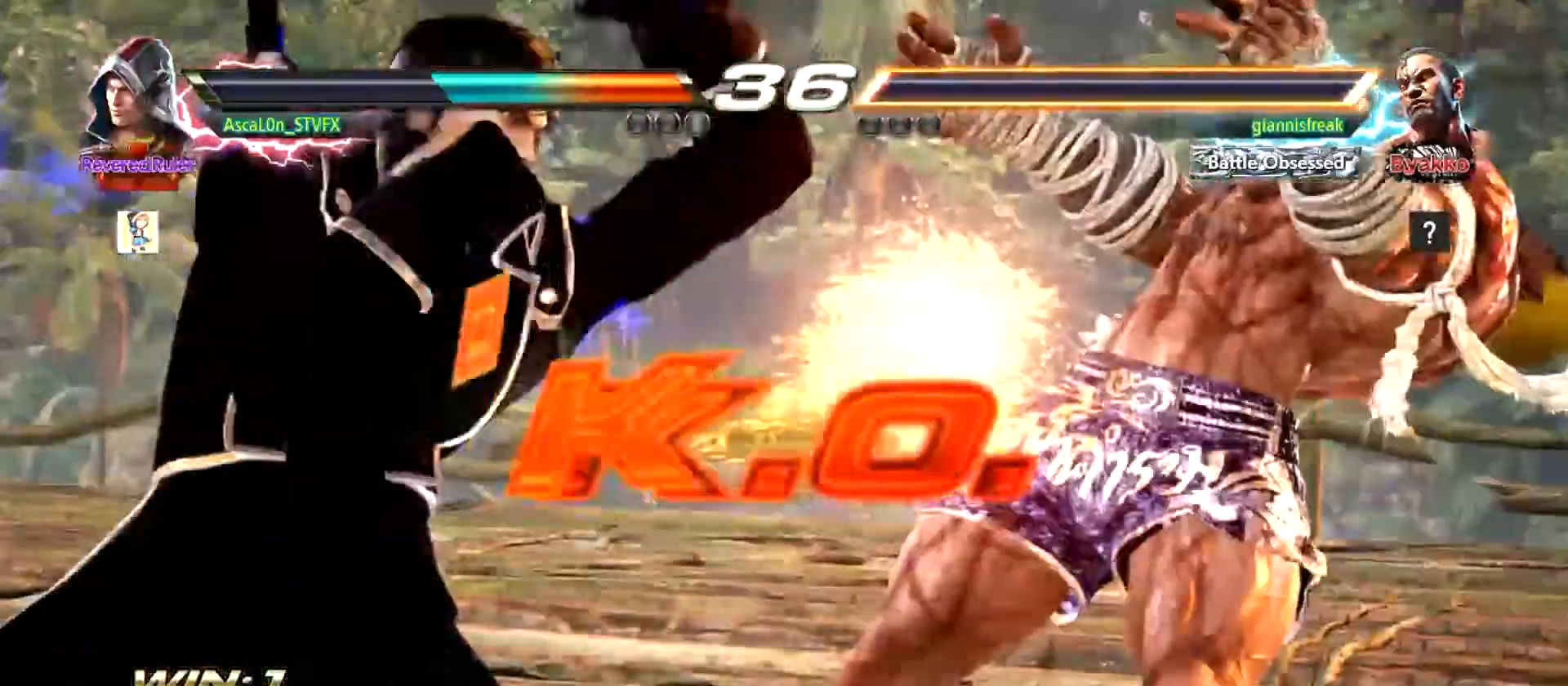
{"buttons": [], "left_stick": "center", "events": [[34, "SQUARE", "up"], [84, "SQUARE", "down"], [117, "SQUARE", "up"], [234, "left_stick", "center"]]}
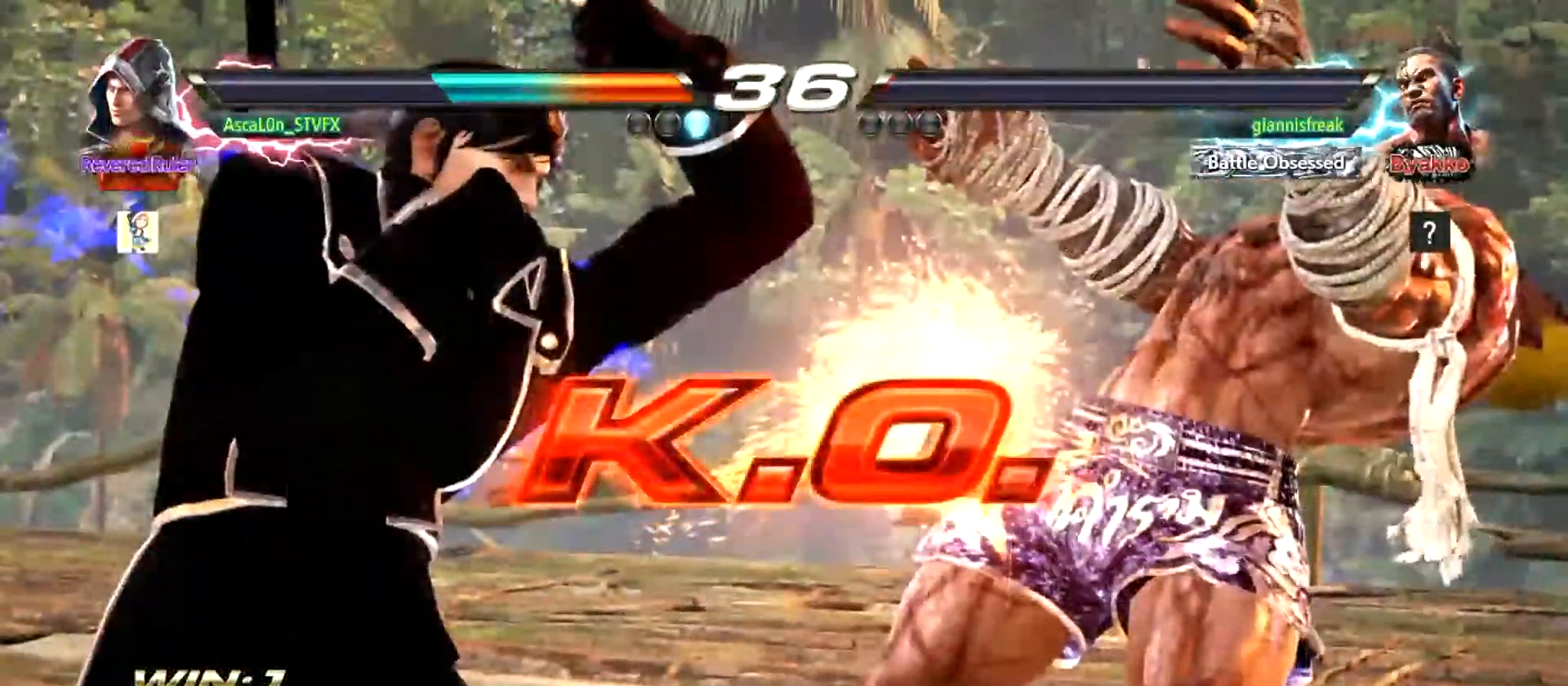
{"buttons": [], "left_stick": "center", "events": []}
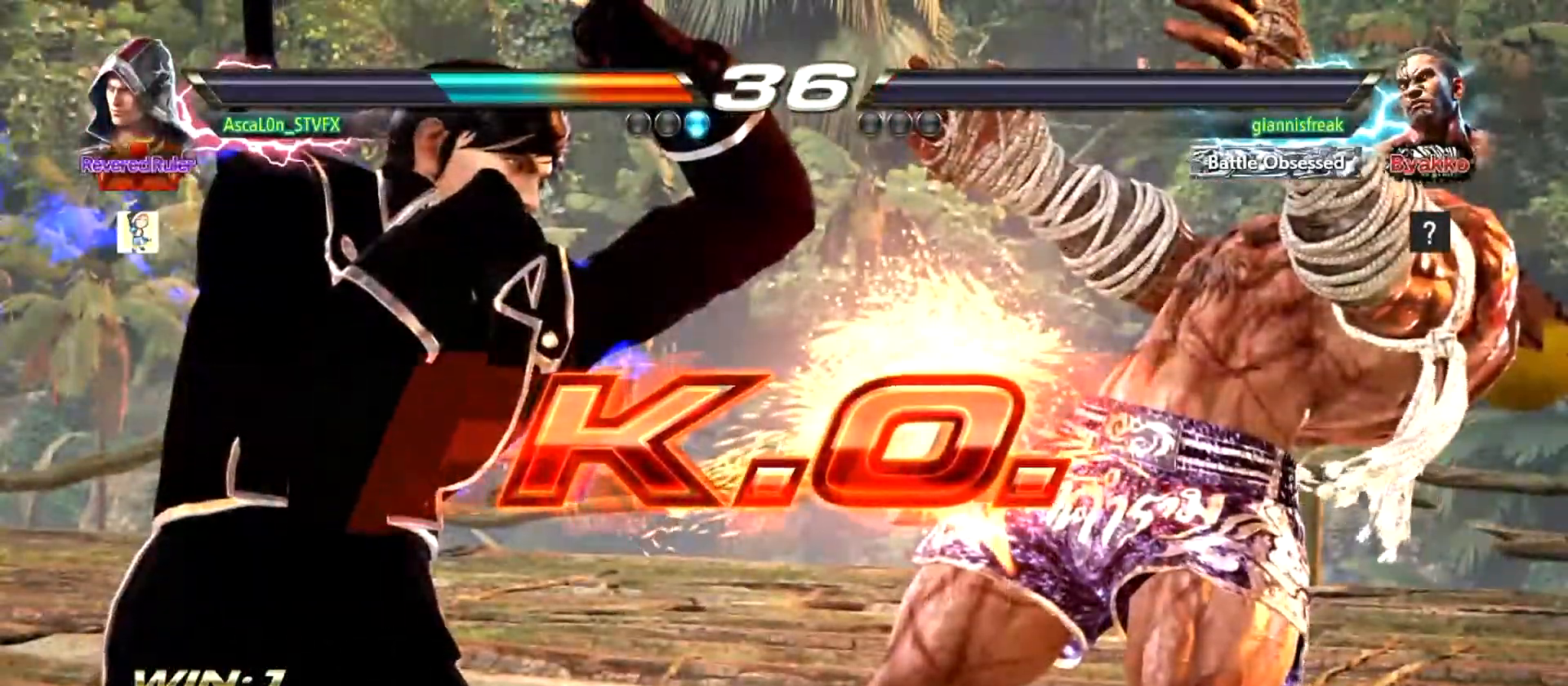
{"buttons": [], "left_stick": "center", "events": []}
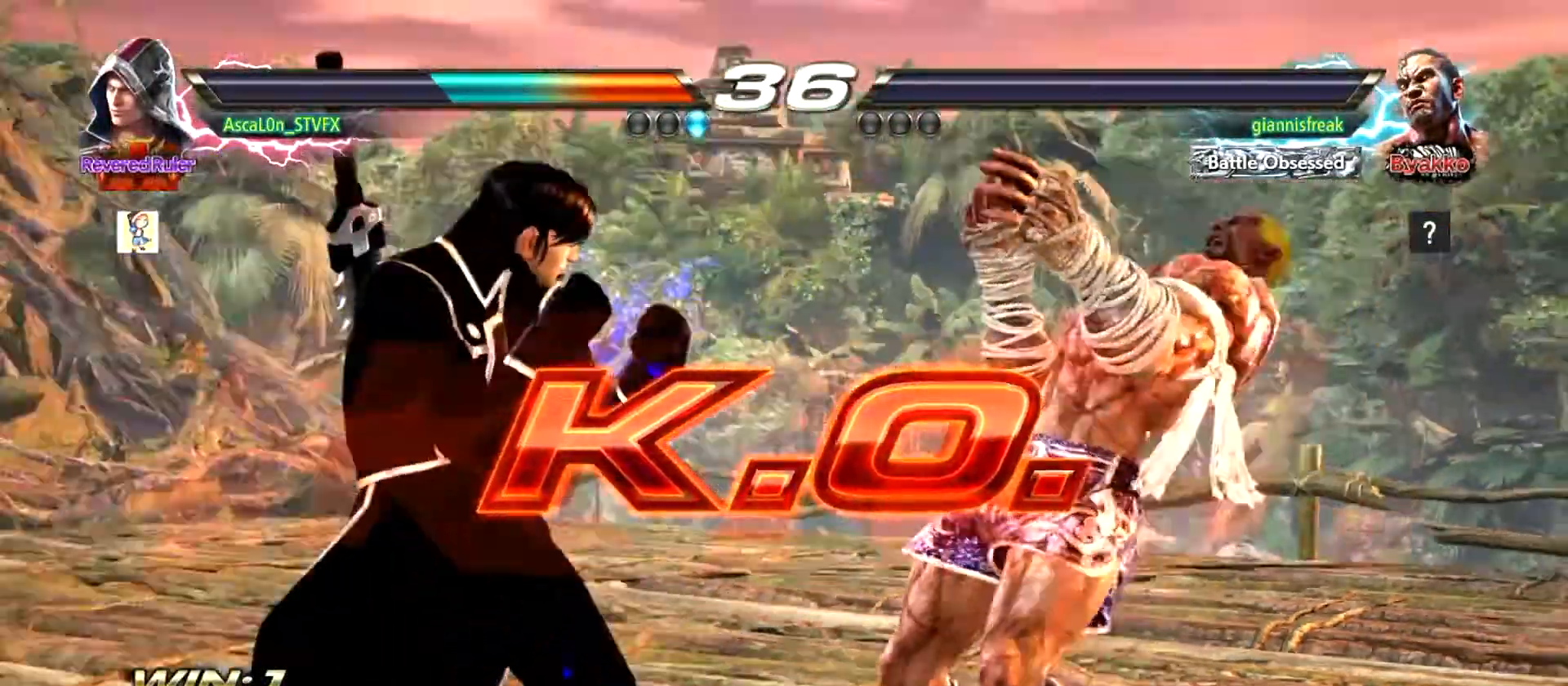
{"buttons": [], "left_stick": "center", "events": []}
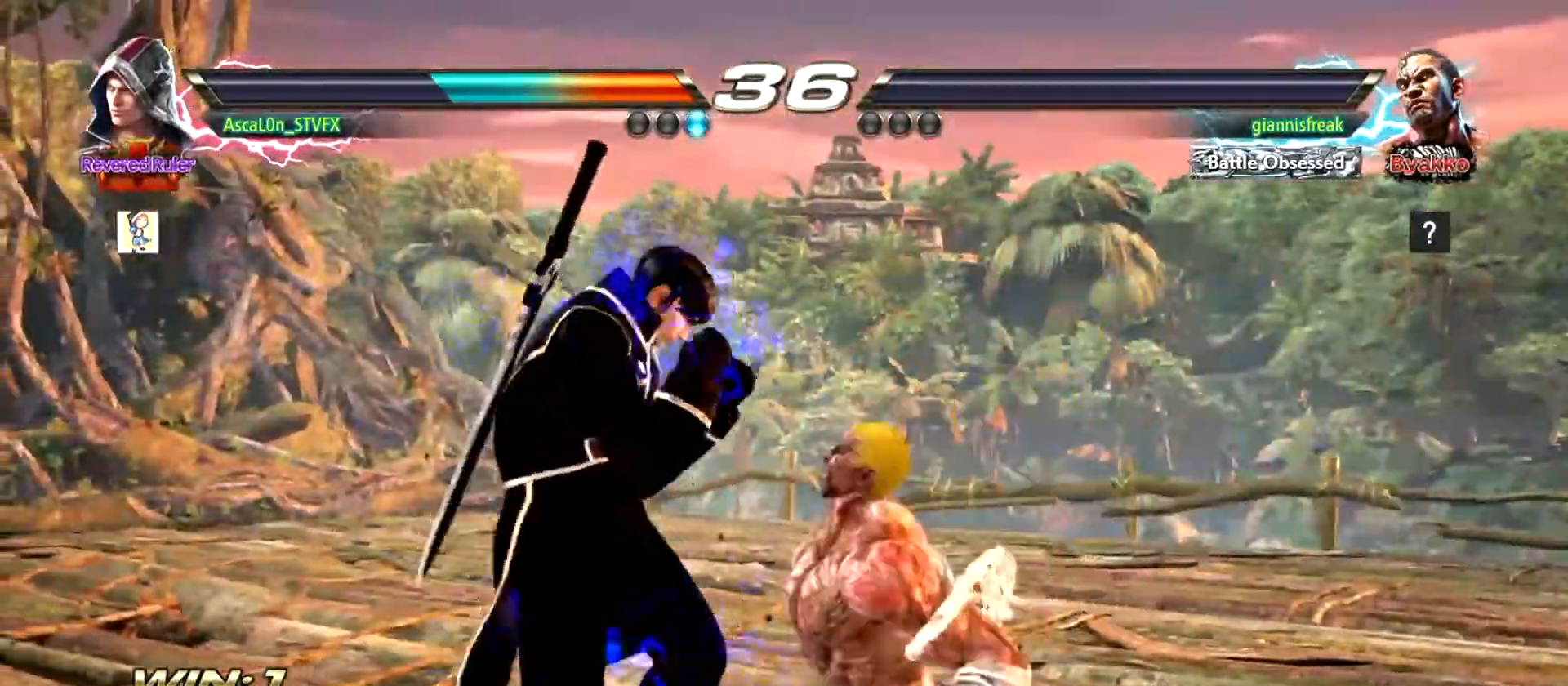
{"buttons": [], "left_stick": "center", "events": []}
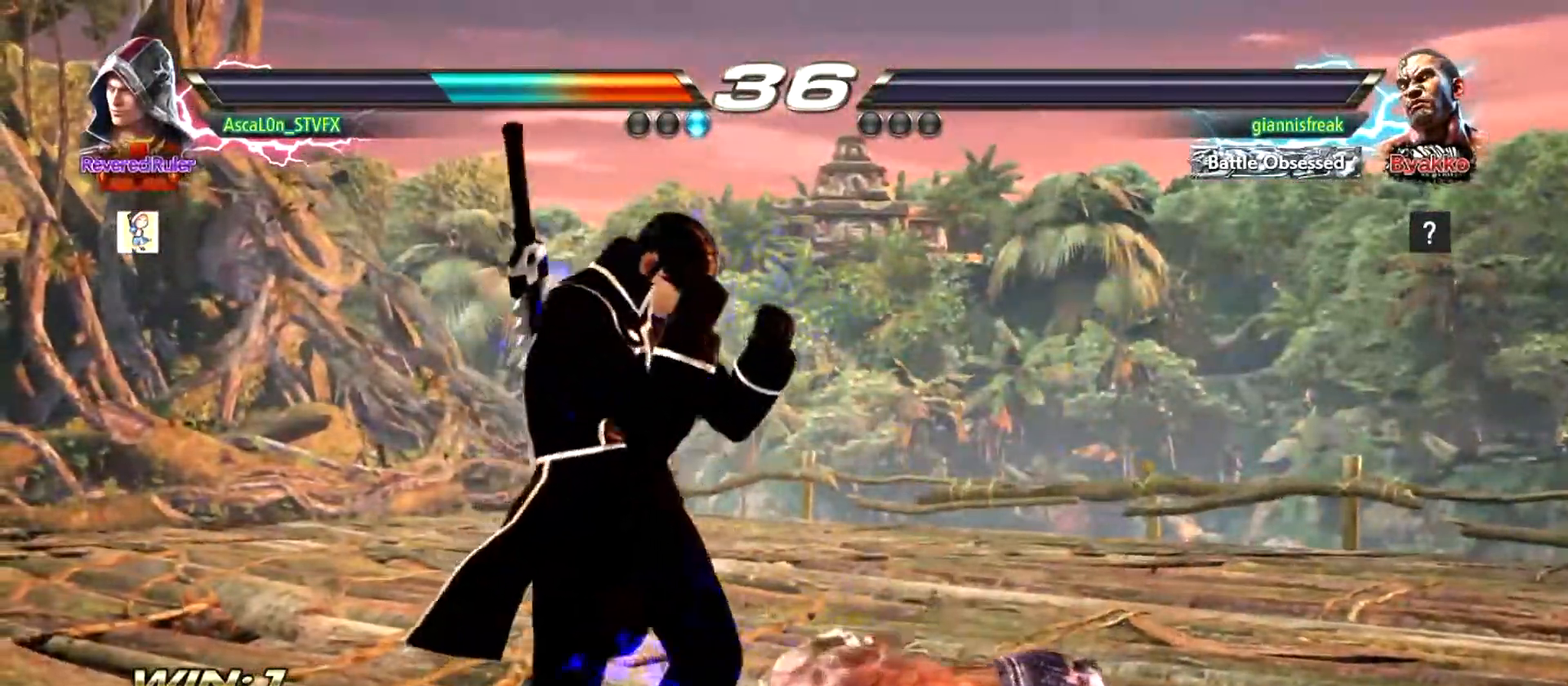
{"buttons": ["TRIANGLE"], "left_stick": "center", "events": [[350, "CIRCLE", "down"], [367, "CROSS", "down"], [433, "CIRCLE", "up"], [433, "CROSS", "up"], [500, "TRIANGLE", "down"]]}
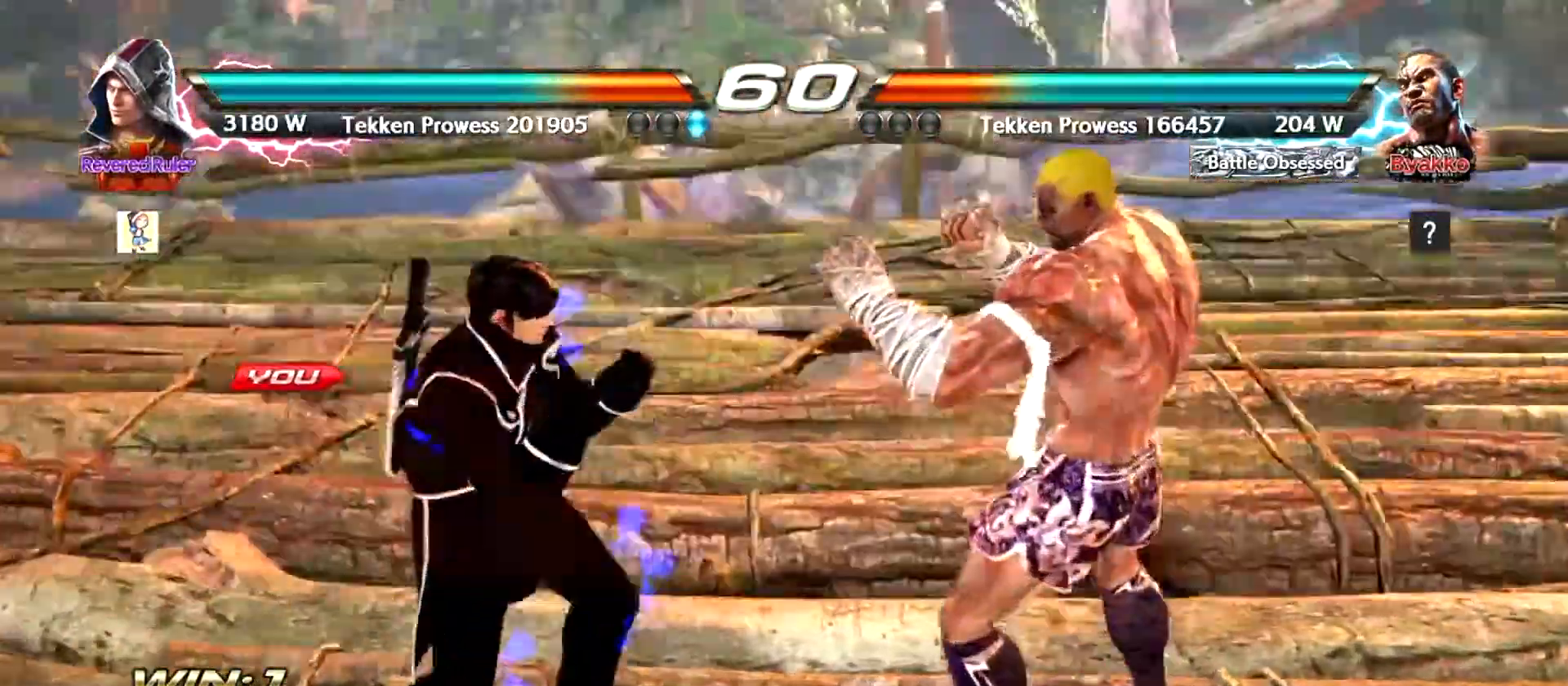
{"buttons": [], "left_stick": "down", "events": [[184, "SQUARE", "down"], [200, "TRIANGLE", "up"], [234, "SQUARE", "up"], [367, "left_stick", "right"], [484, "left_stick", "down"]]}
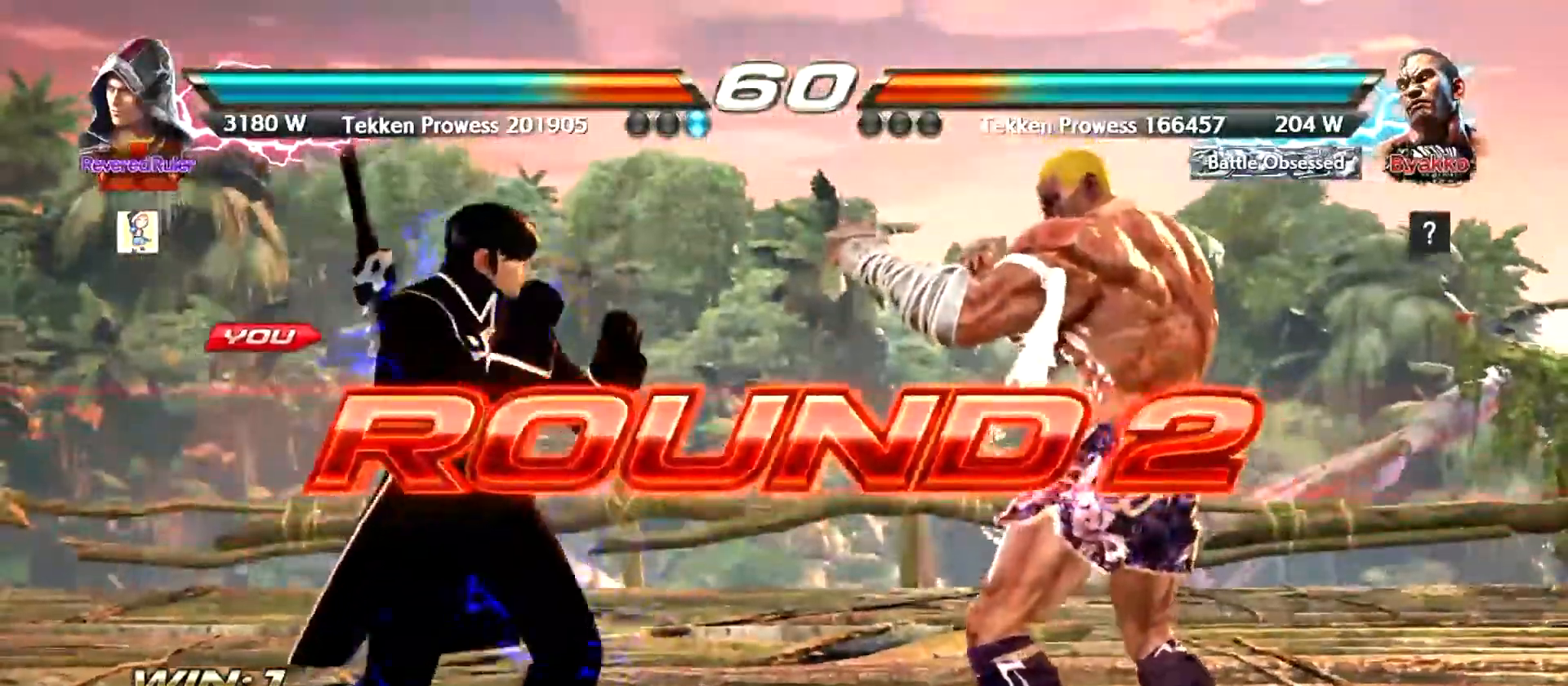
{"buttons": [], "left_stick": "center", "events": [[33, "left_stick", "left"], [100, "left_stick", "center"], [250, "left_stick", "left"], [317, "left_stick", "center"], [400, "left_stick", "left"], [467, "left_stick", "center"]]}
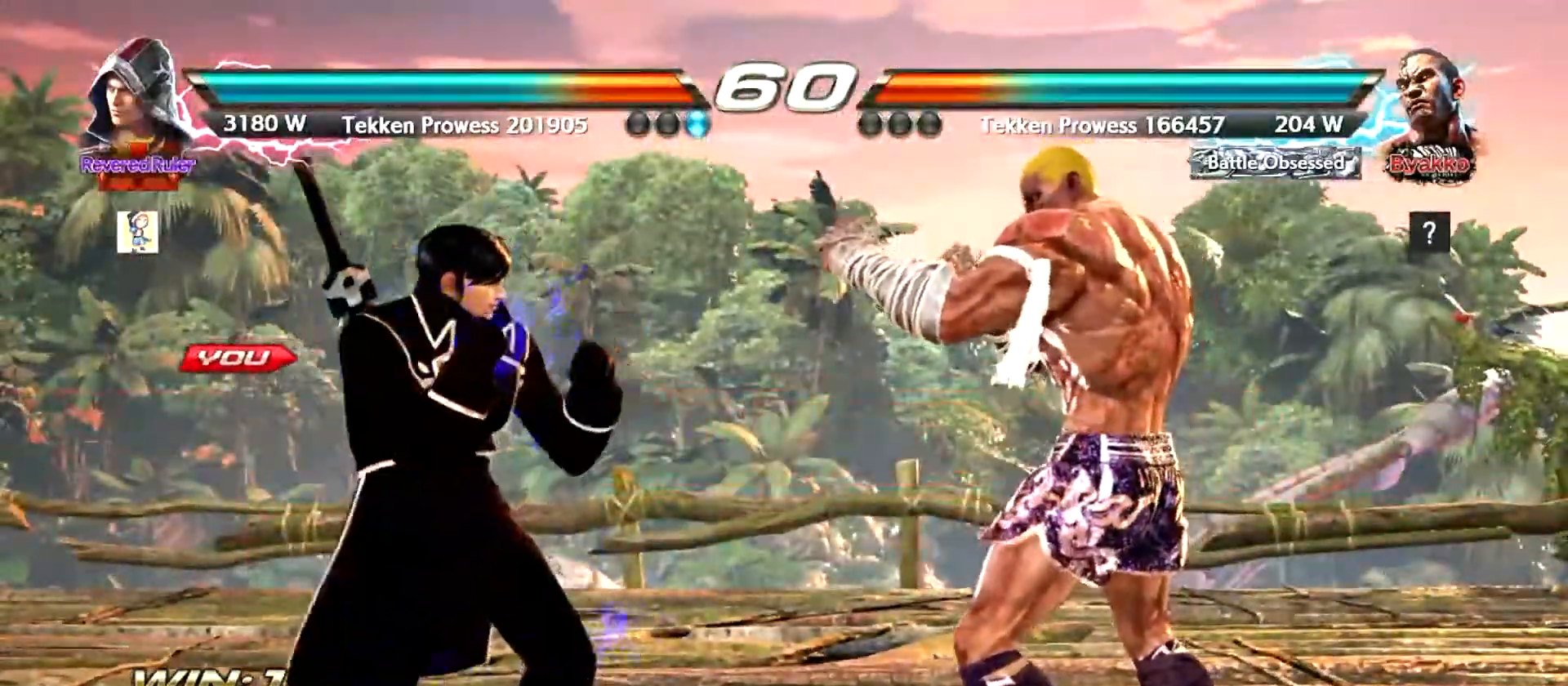
{"buttons": [], "left_stick": "center", "events": [[50, "left_stick", "left"], [117, "left_stick", "center"], [200, "left_stick", "left"], [267, "left_stick", "center"], [367, "left_stick", "left"], [417, "left_stick", "center"]]}